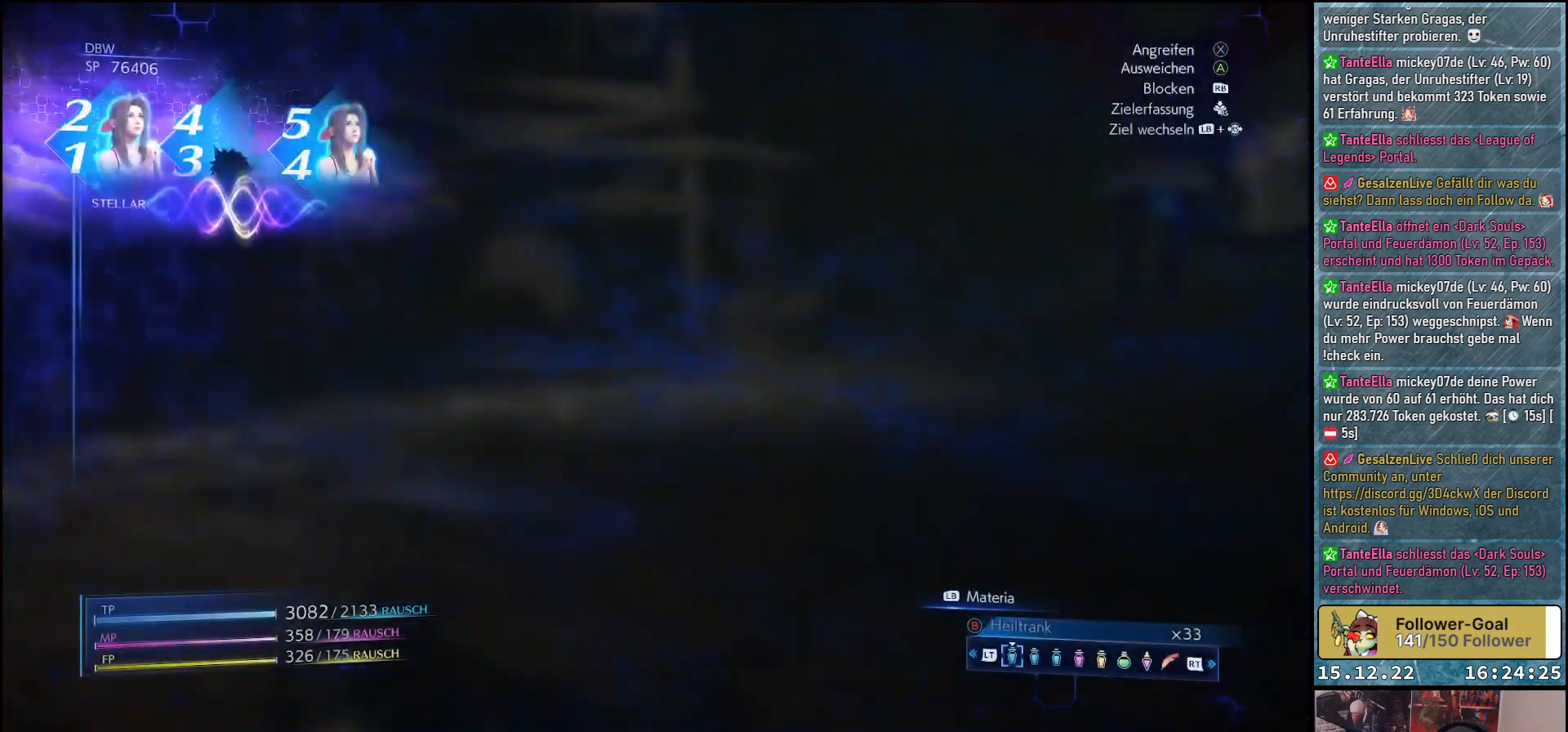
Gameplay with a controller (Xbox layout); each line is a JSON object with the inputs held at the frame after it. "events" lists button and stick changes between this image and that frame as [ms after this image, input, new state], when the widget could be followed in between.
{"buttons": ["L1"], "left_stick": "up-left", "right_stick": "center", "events": [[150, "left_stick", "up-left"], [383, "L1", "down"]]}
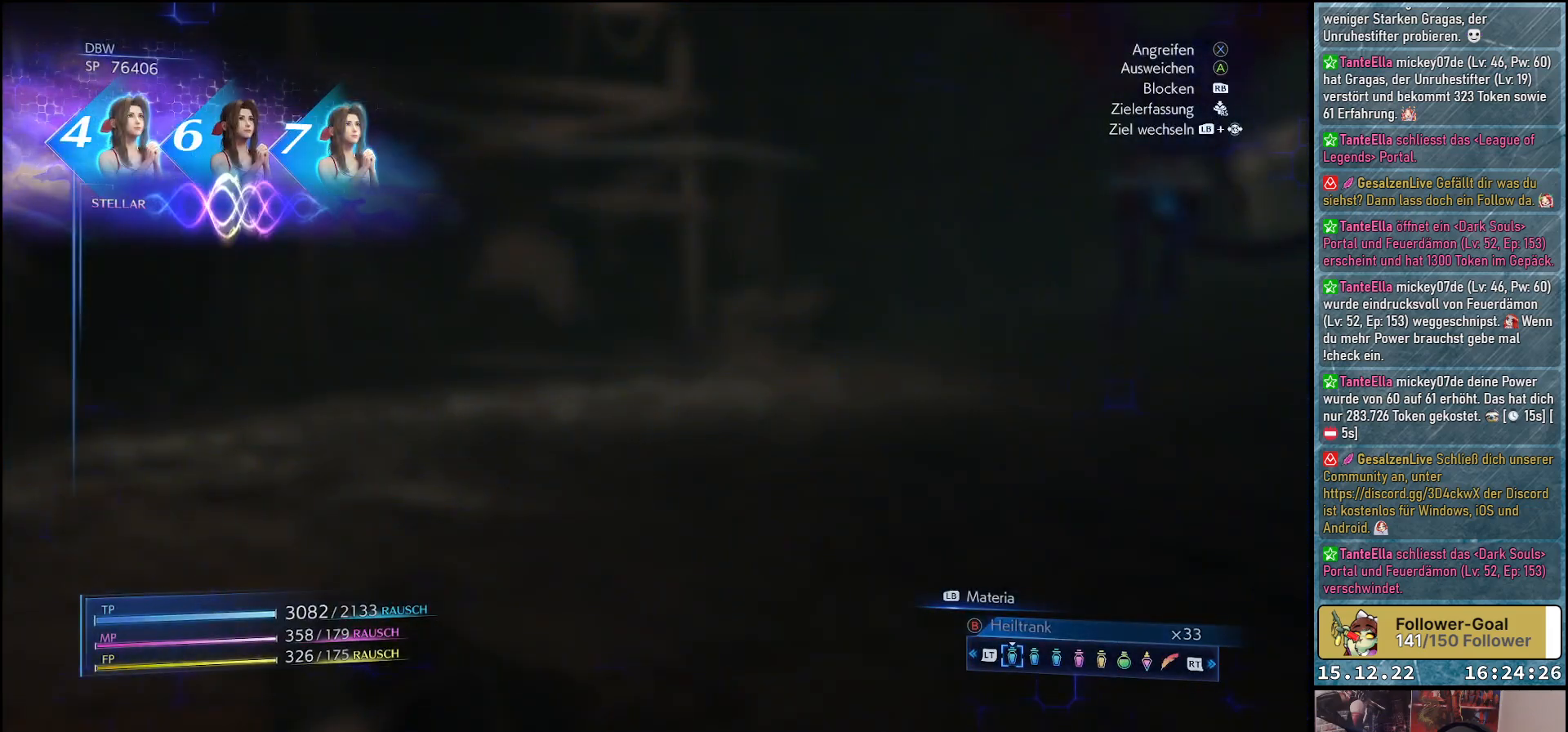
{"buttons": ["L1"], "left_stick": "up-left", "right_stick": "center", "events": []}
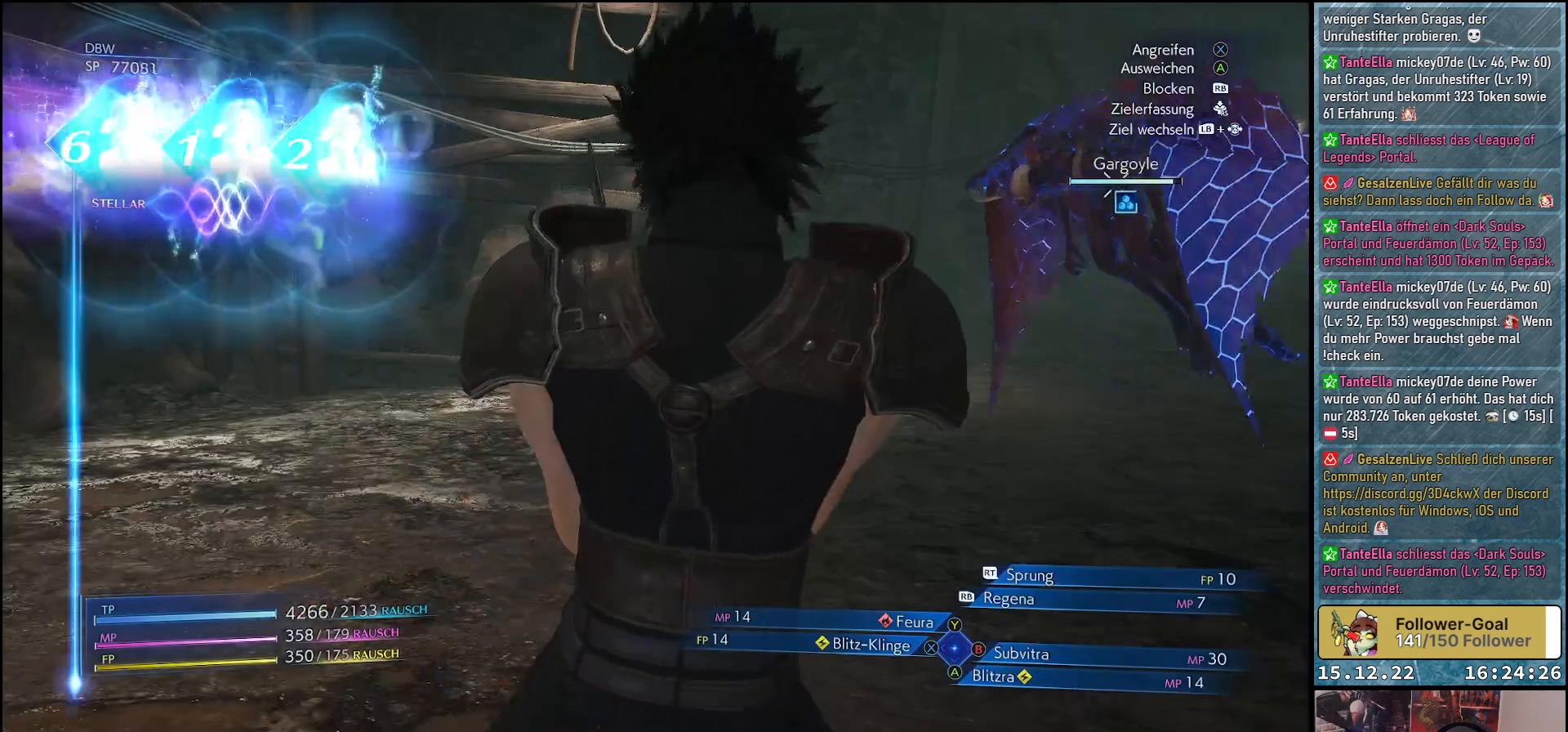
{"buttons": ["L1"], "left_stick": "up-left", "right_stick": "center", "events": [[200, "R2", "down"], [367, "R2", "up"]]}
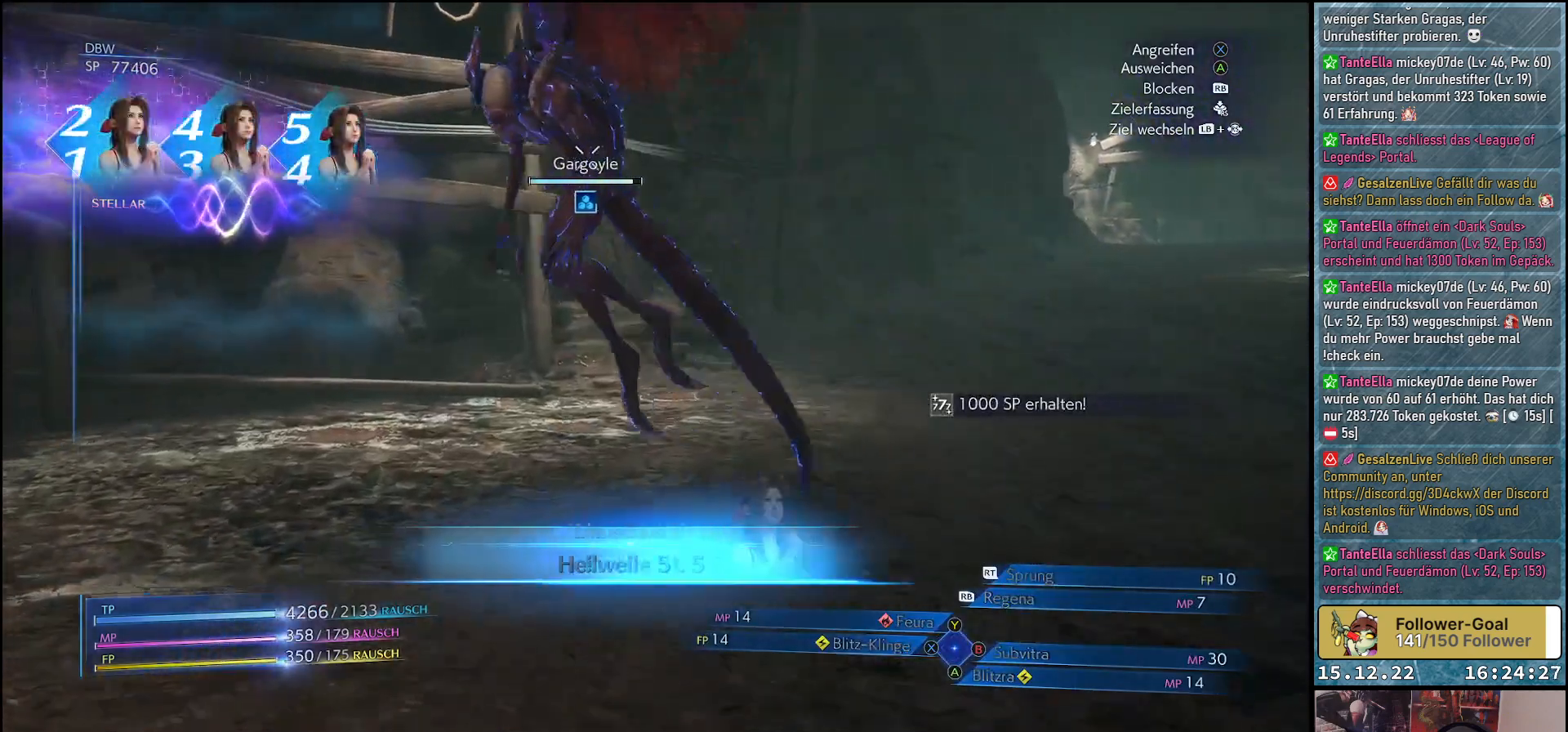
{"buttons": [], "left_stick": "up-left", "right_stick": "center", "events": [[200, "L1", "up"]]}
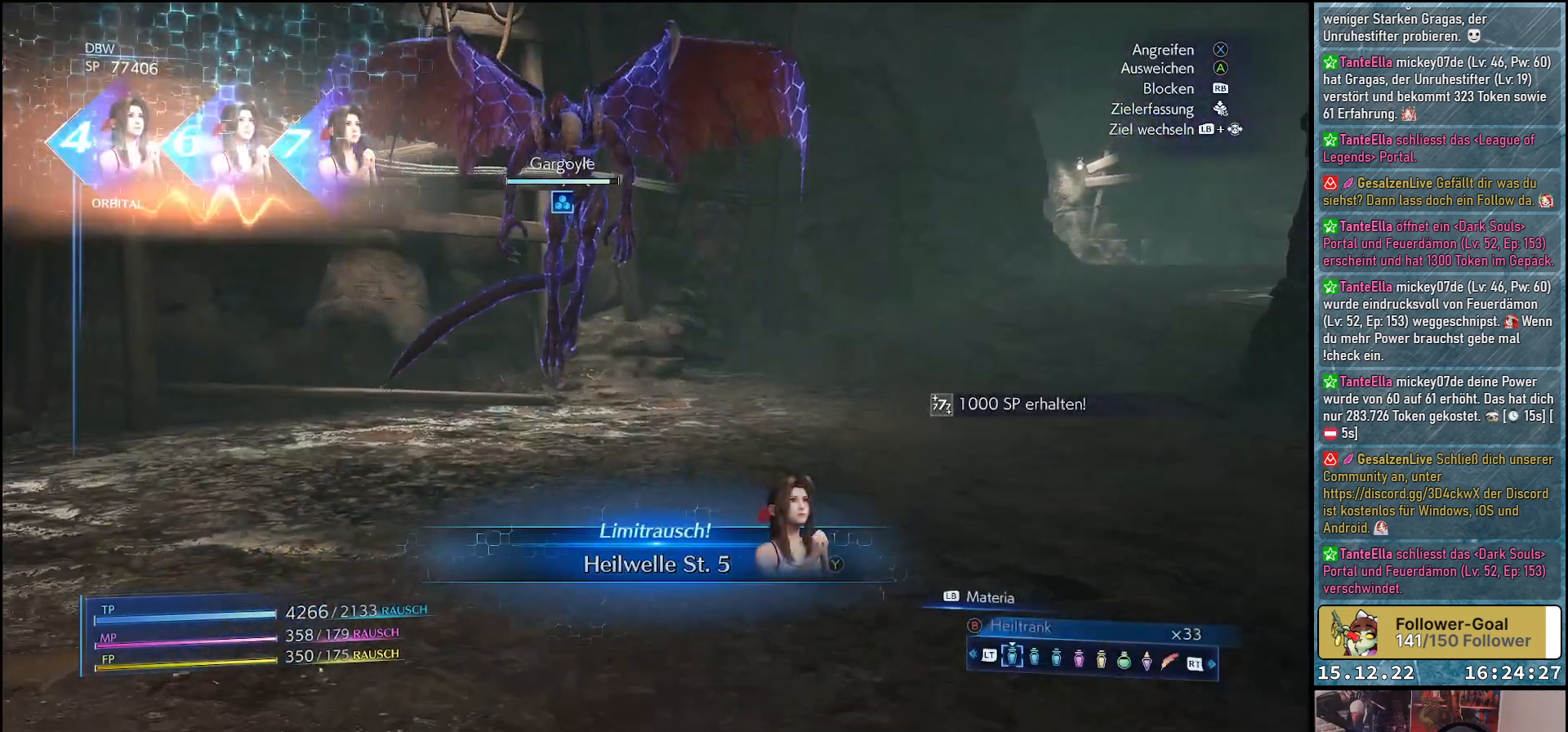
{"buttons": [], "left_stick": "up-left", "right_stick": "center", "events": [[400, "Y", "down"], [500, "Y", "up"]]}
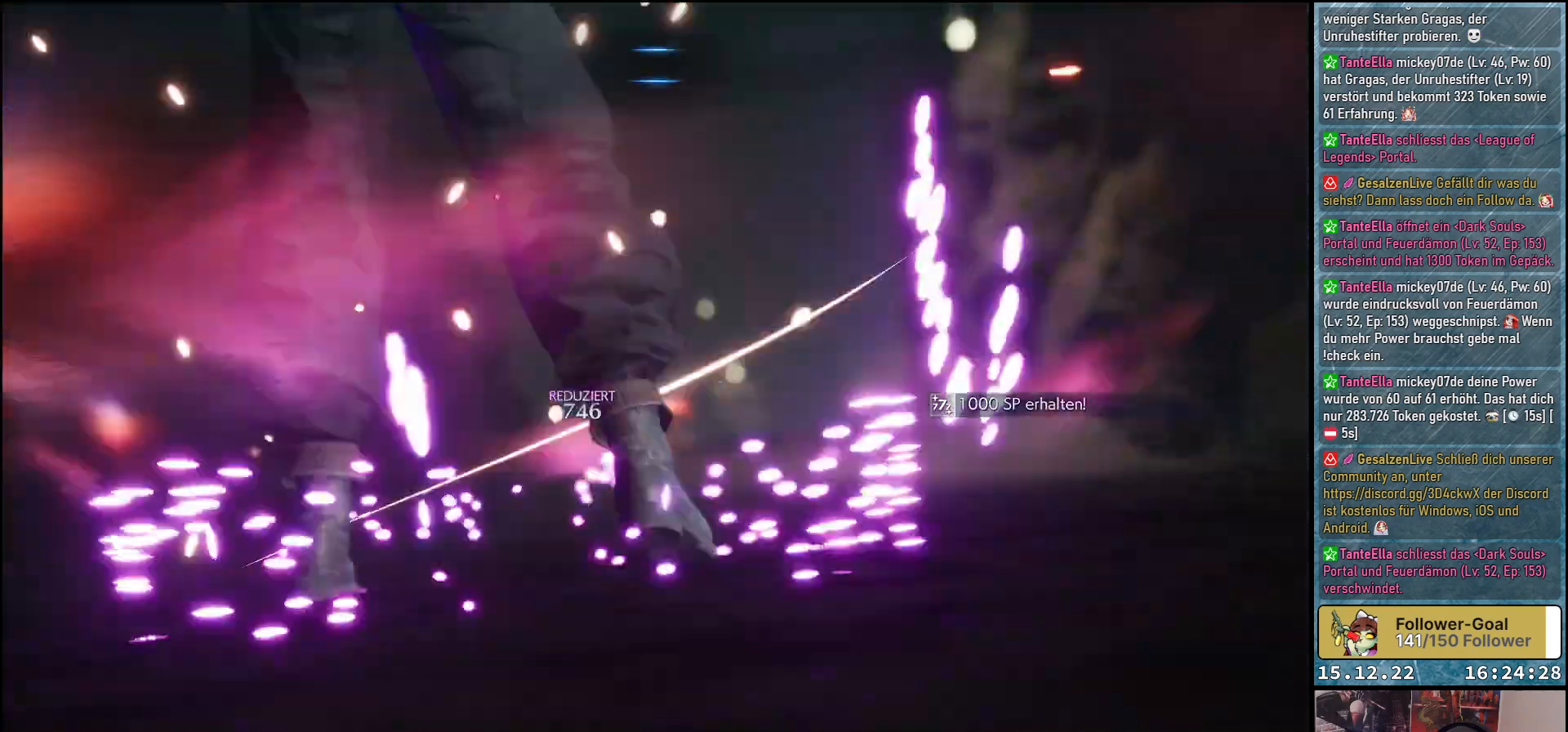
{"buttons": [], "left_stick": "center", "right_stick": "center", "events": [[150, "left_stick", "center"]]}